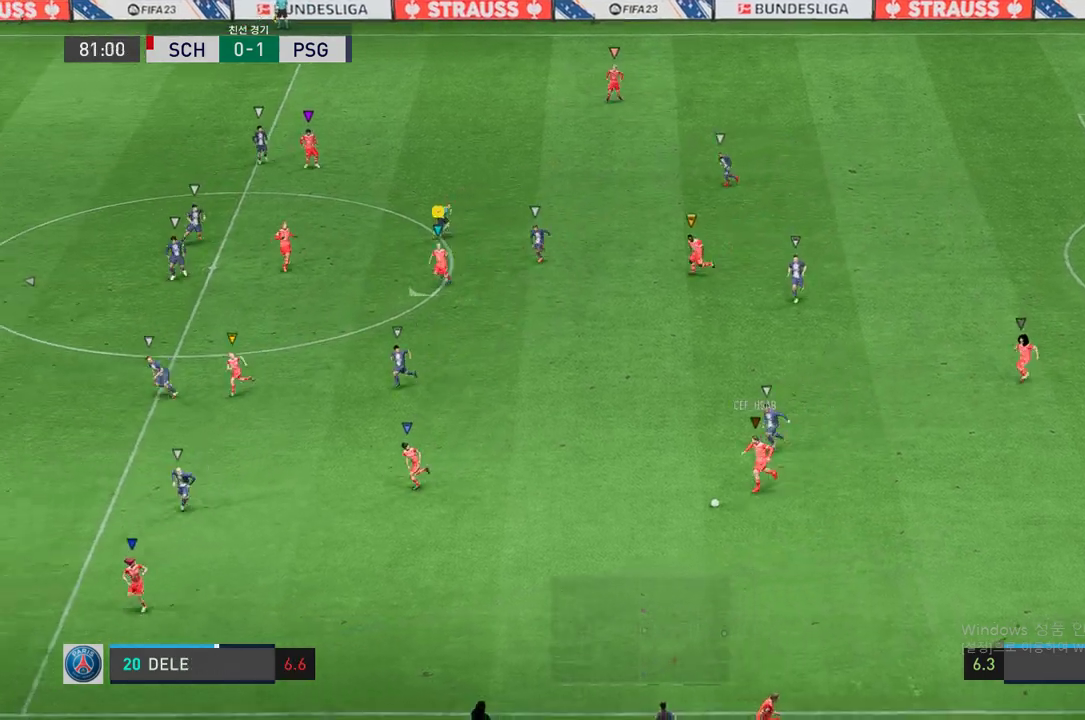
Gameplay with a controller (Xbox layout); each line is a JSON object with the inputs held at the frame after it. "events" lists button and stick changes between this image and that frame as [ms after this image, input, new state], when the widget could be followed in between. Not read: L3 R3.
{"buttons": [], "left_stick": "down-left", "right_stick": "center", "events": []}
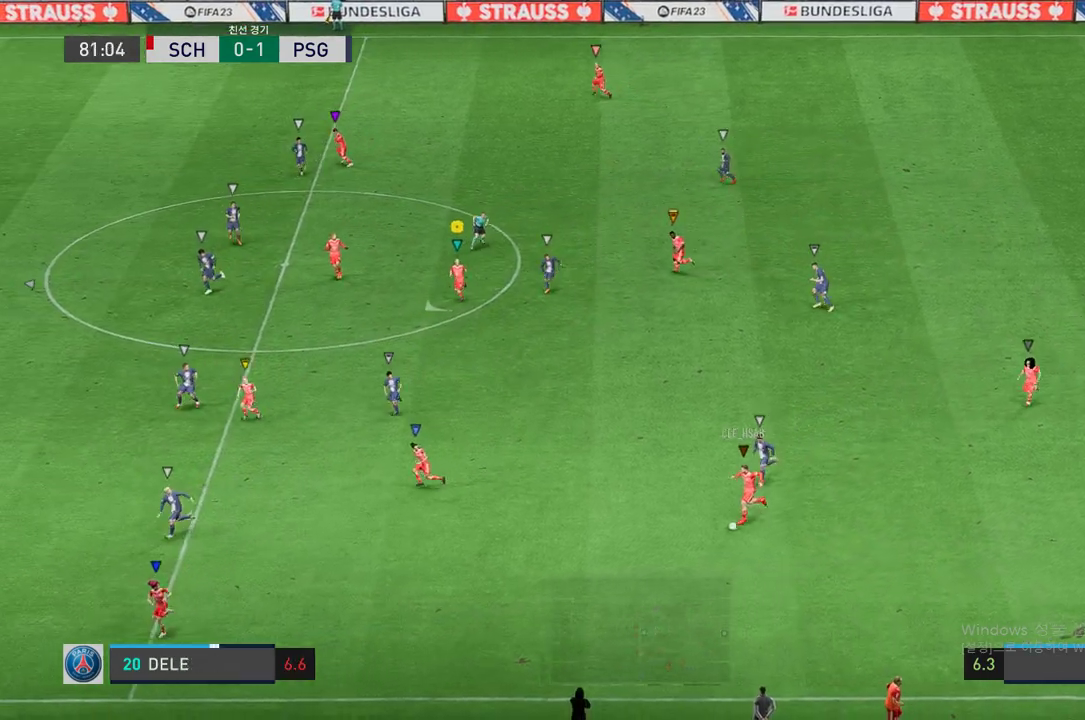
{"buttons": [], "left_stick": "down-left", "right_stick": "center", "events": []}
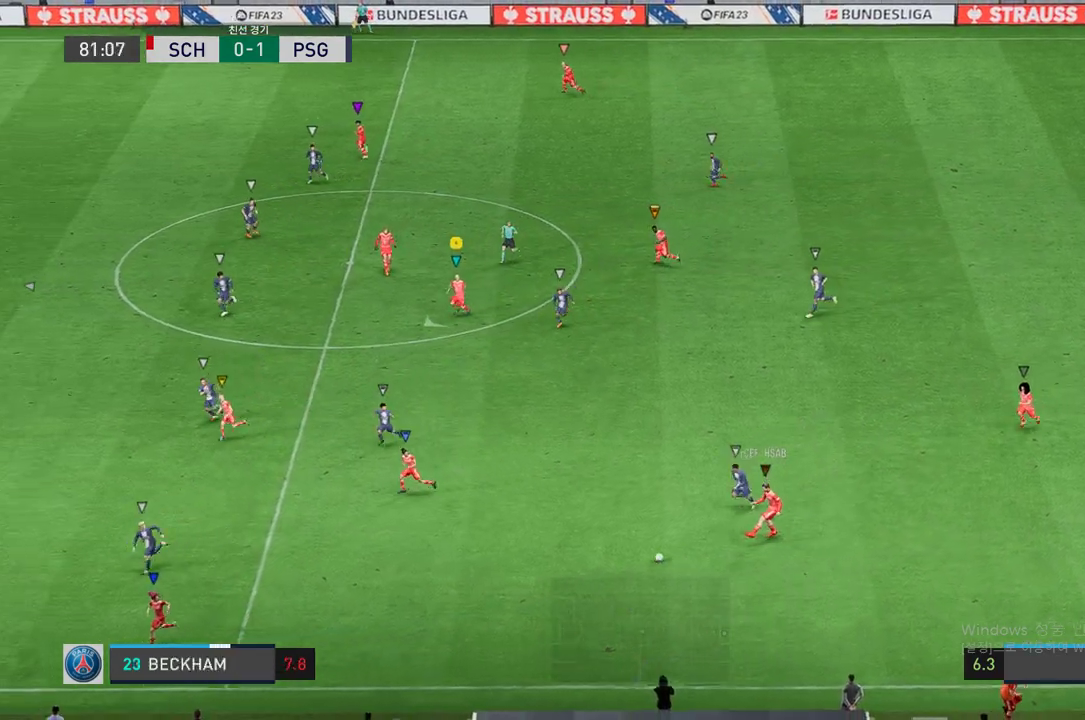
{"buttons": [], "left_stick": "down-left", "right_stick": "center", "events": [[84, "left_stick", "down"], [369, "left_stick", "down-left"]]}
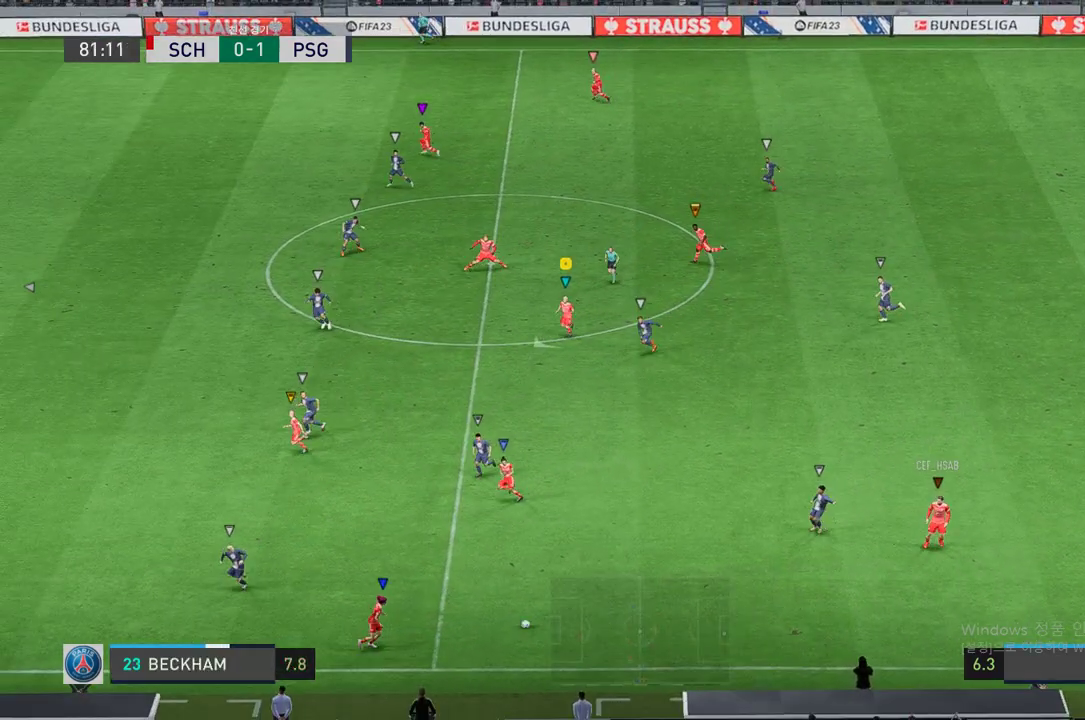
{"buttons": [], "left_stick": "down-right", "right_stick": "center", "events": [[268, "left_stick", "down"], [419, "left_stick", "down-right"]]}
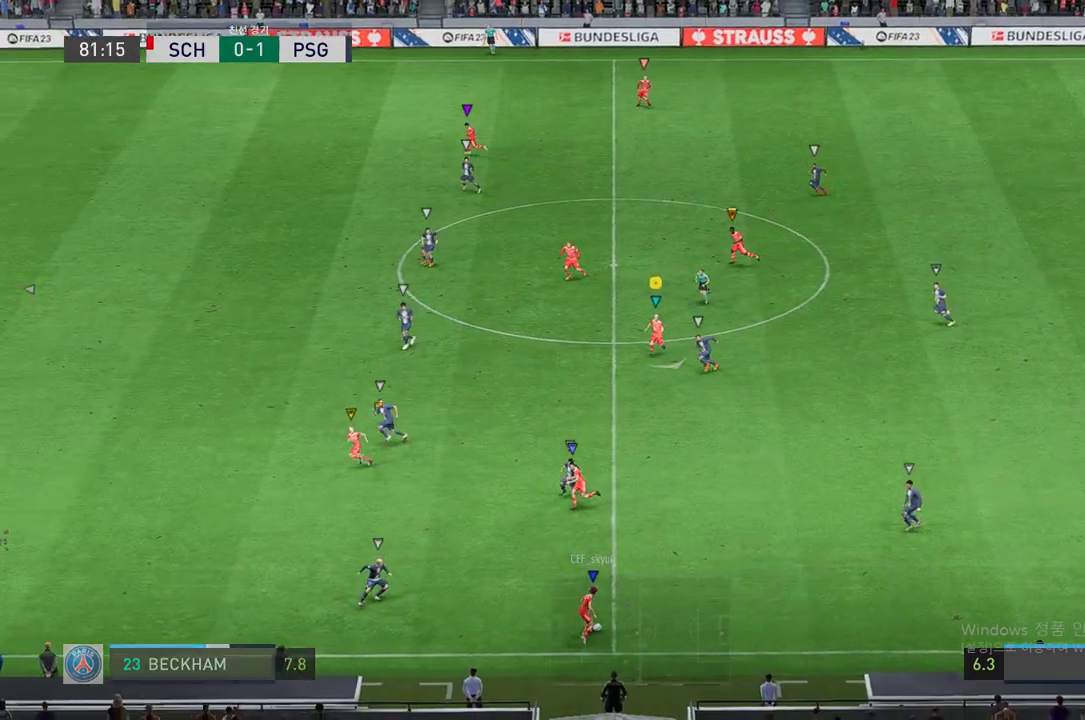
{"buttons": ["L2"], "left_stick": "down-right", "right_stick": "center", "events": [[17, "L2", "down"]]}
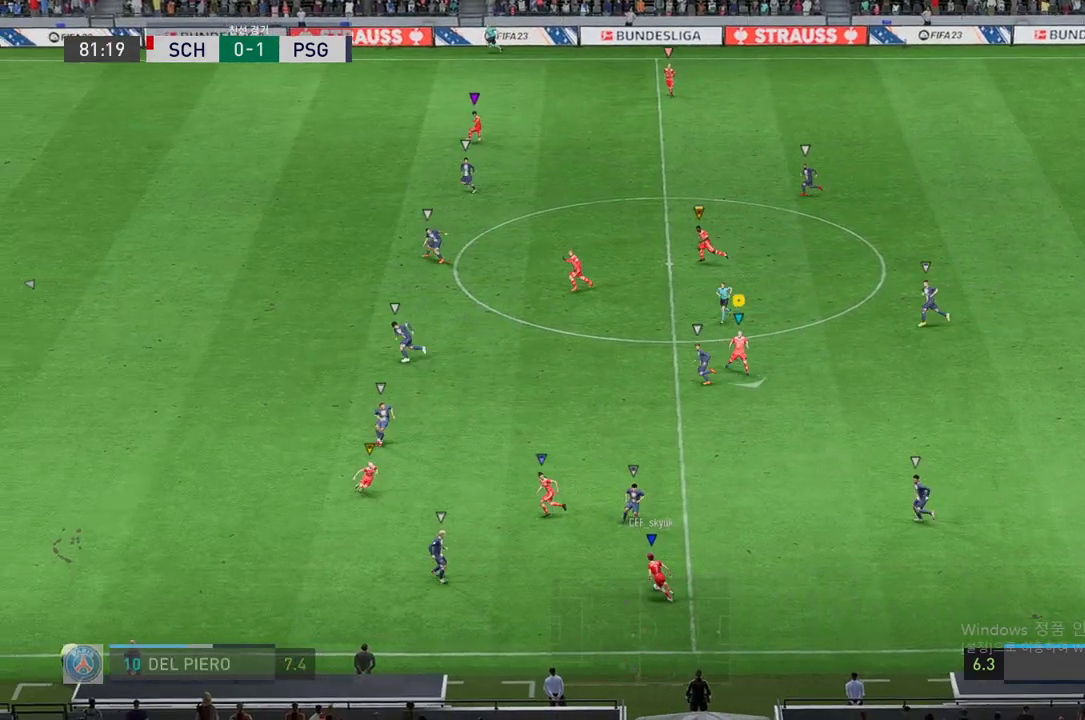
{"buttons": ["L2"], "left_stick": "up-left", "right_stick": "center", "events": [[218, "left_stick", "up-right"], [369, "left_stick", "up-left"]]}
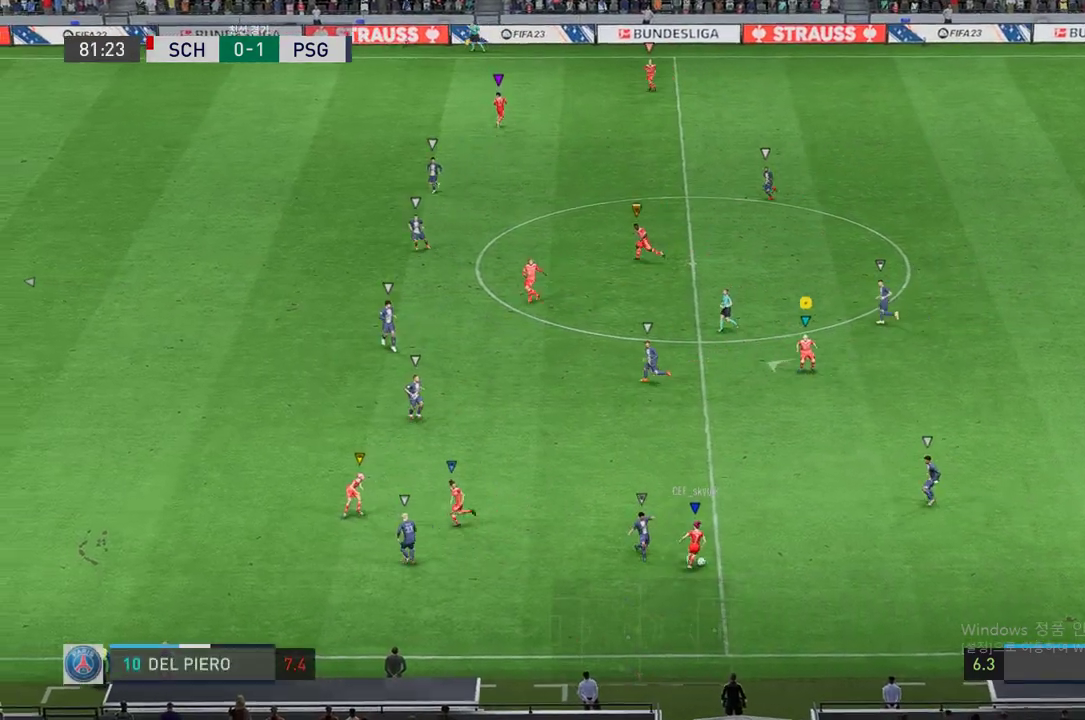
{"buttons": ["L2"], "left_stick": "down-right", "right_stick": "center", "events": [[134, "left_stick", "center"], [402, "left_stick", "right"], [486, "left_stick", "down-right"]]}
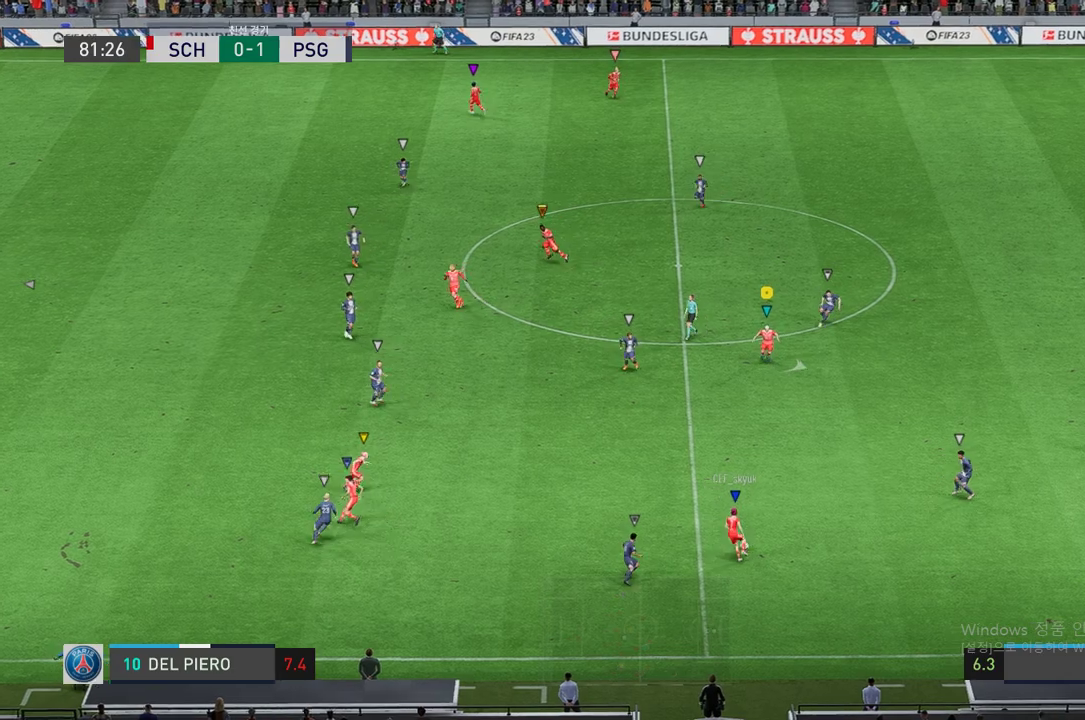
{"buttons": ["L2"], "left_stick": "down-right", "right_stick": "center", "events": []}
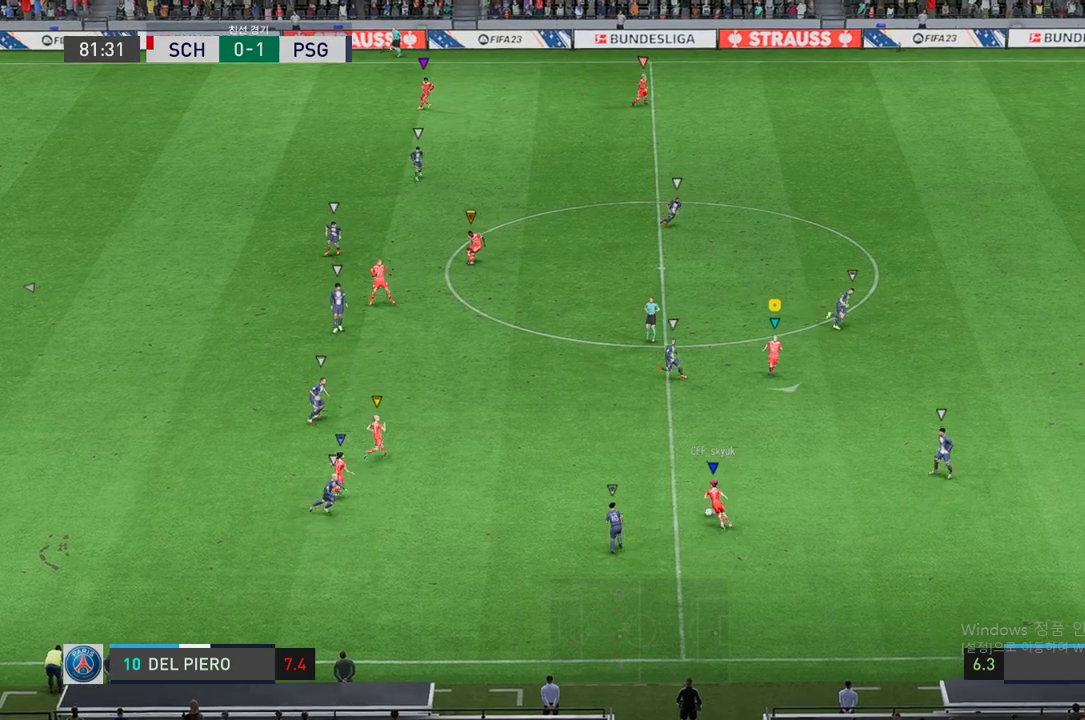
{"buttons": ["L2"], "left_stick": "up-right", "right_stick": "center", "events": [[167, "L2", "up"], [368, "L2", "down"], [368, "left_stick", "up-right"]]}
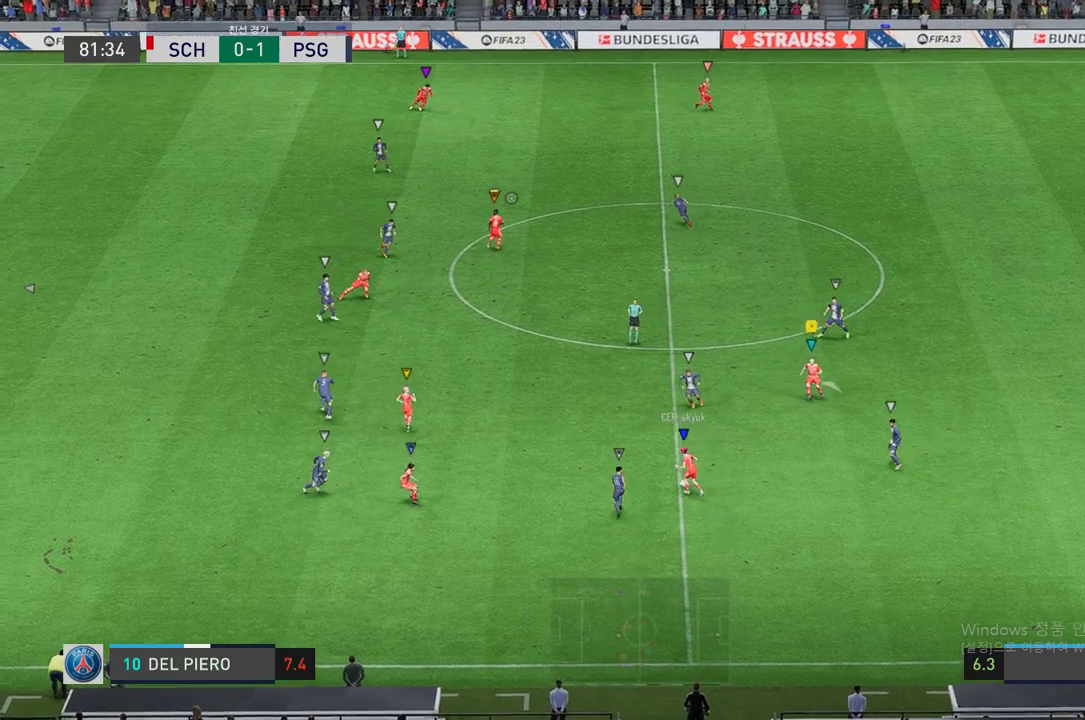
{"buttons": ["L2"], "left_stick": "up", "right_stick": "center", "events": [[335, "left_stick", "up"]]}
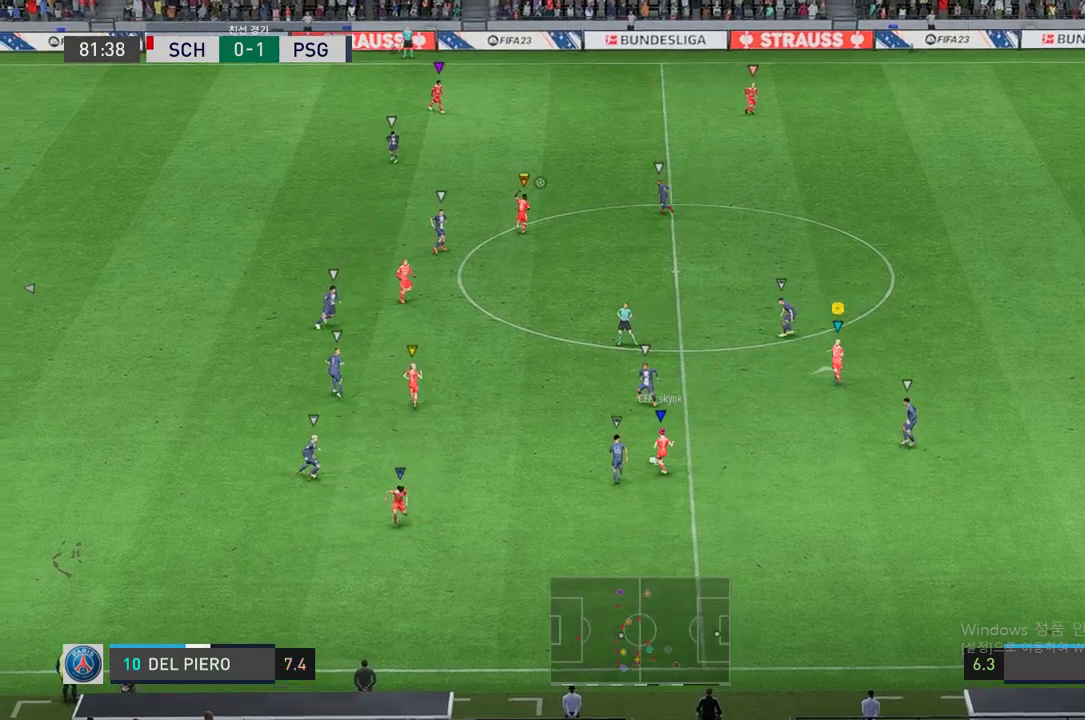
{"buttons": ["L2"], "left_stick": "center", "right_stick": "center", "events": [[16, "left_stick", "up-left"], [352, "left_stick", "center"]]}
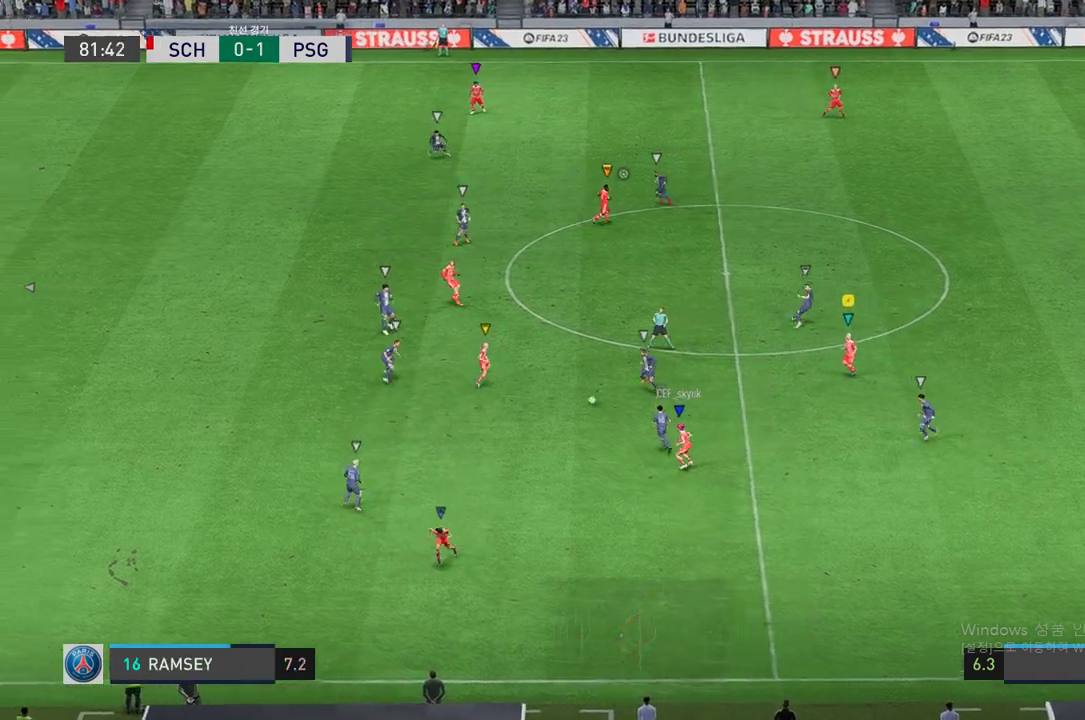
{"buttons": [], "left_stick": "up-left", "right_stick": "center", "events": [[51, "left_stick", "left"], [319, "L2", "up"], [352, "left_stick", "up-left"]]}
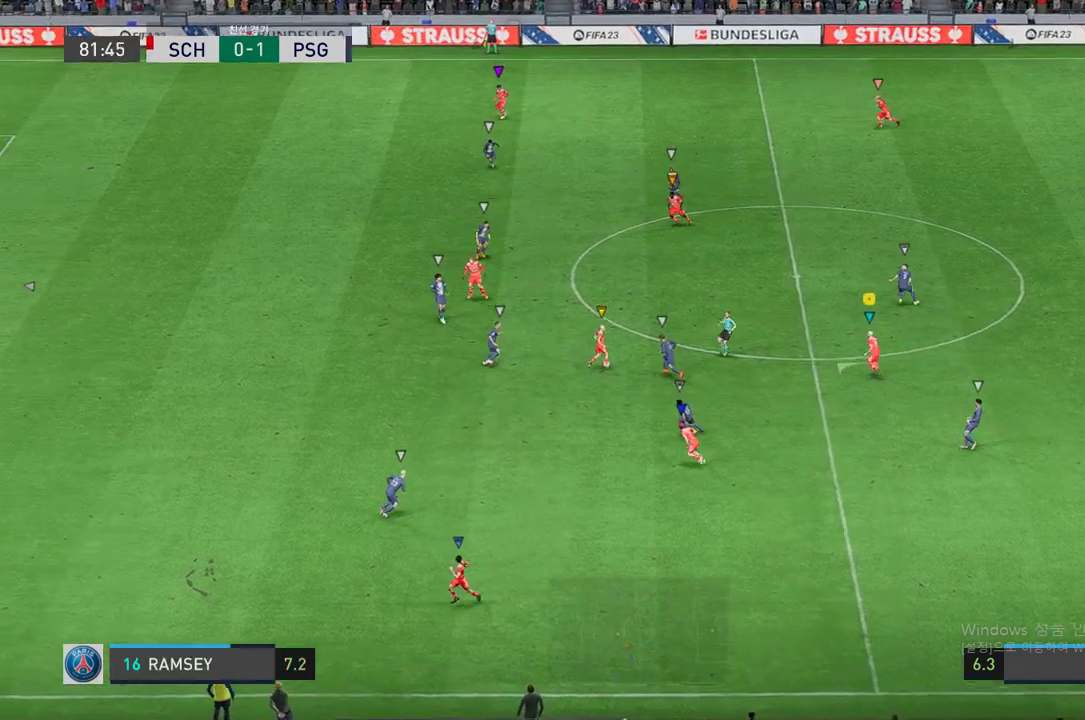
{"buttons": [], "left_stick": "up-left", "right_stick": "center", "events": []}
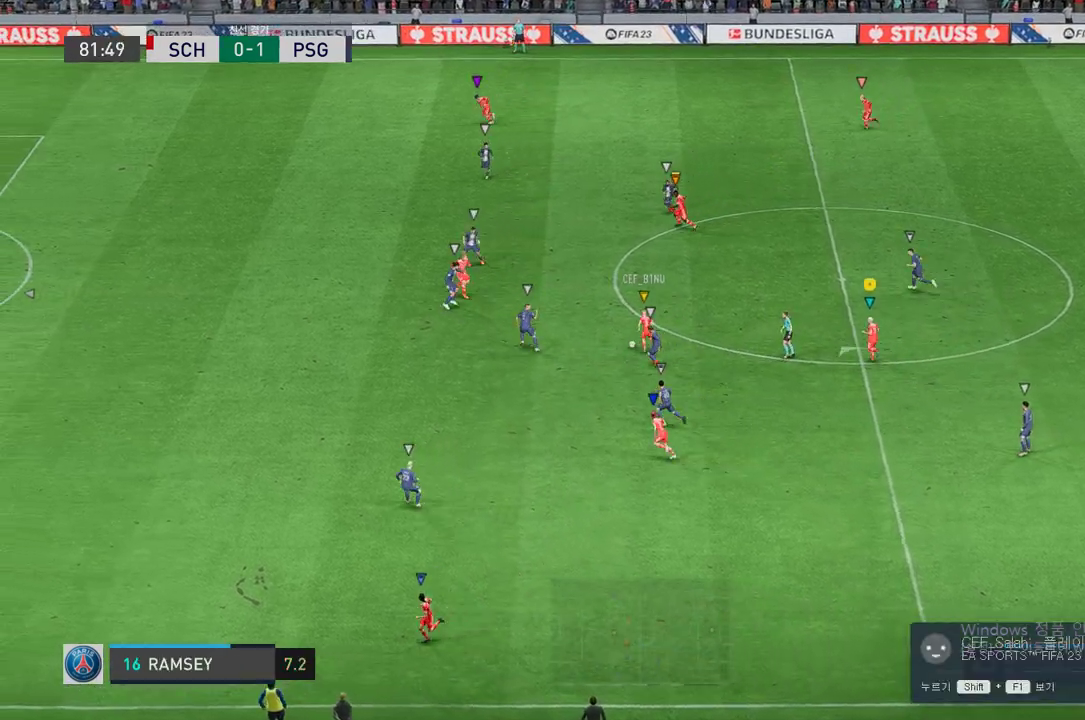
{"buttons": ["L2"], "left_stick": "up-left", "right_stick": "center", "events": [[84, "left_stick", "center"], [184, "L2", "down"], [268, "left_stick", "left"], [369, "left_stick", "up-left"]]}
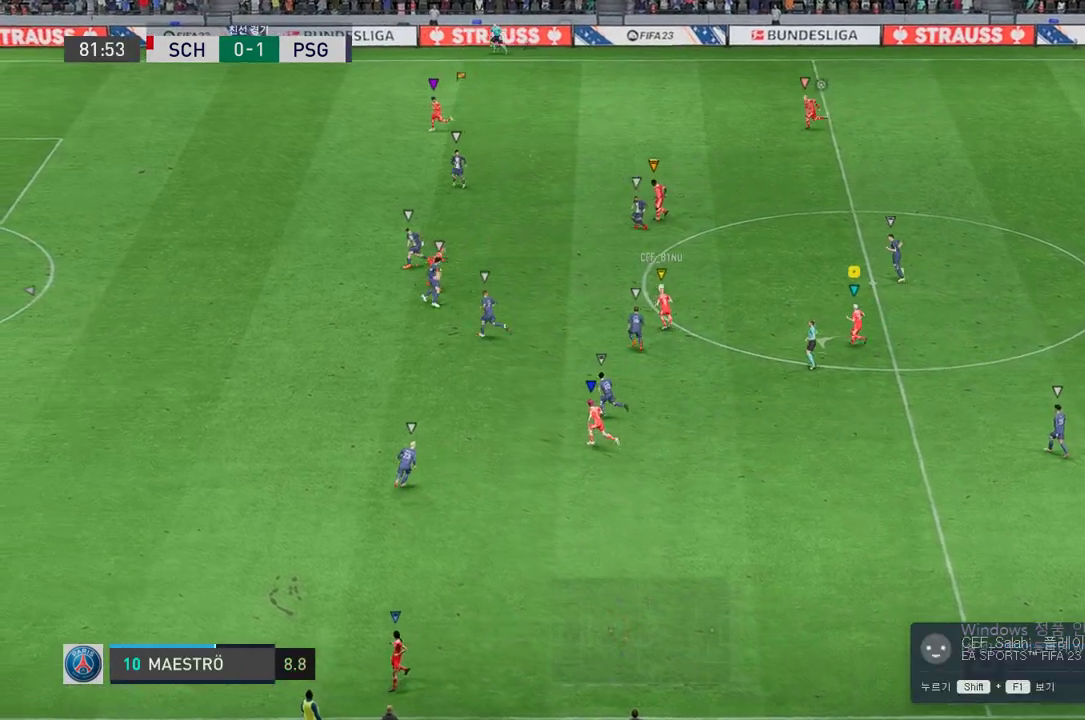
{"buttons": [], "left_stick": "up-left", "right_stick": "center", "events": [[33, "left_stick", "left"], [302, "left_stick", "down-left"], [369, "L2", "up"], [503, "left_stick", "up-left"]]}
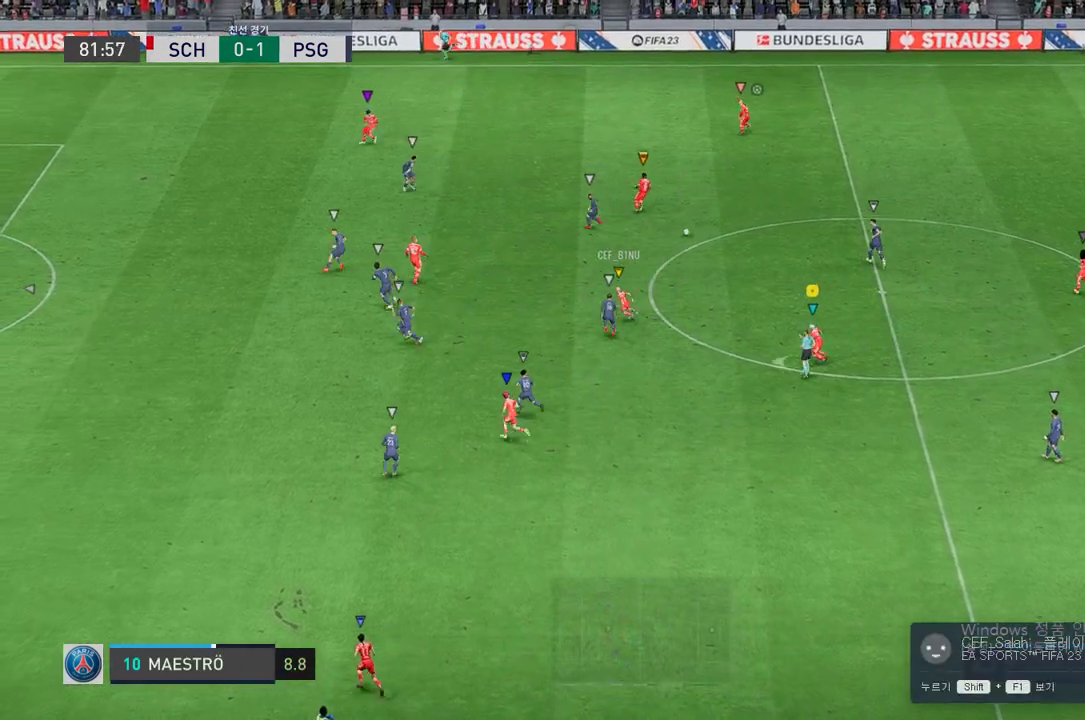
{"buttons": [], "left_stick": "up", "right_stick": "center", "events": [[251, "left_stick", "up"]]}
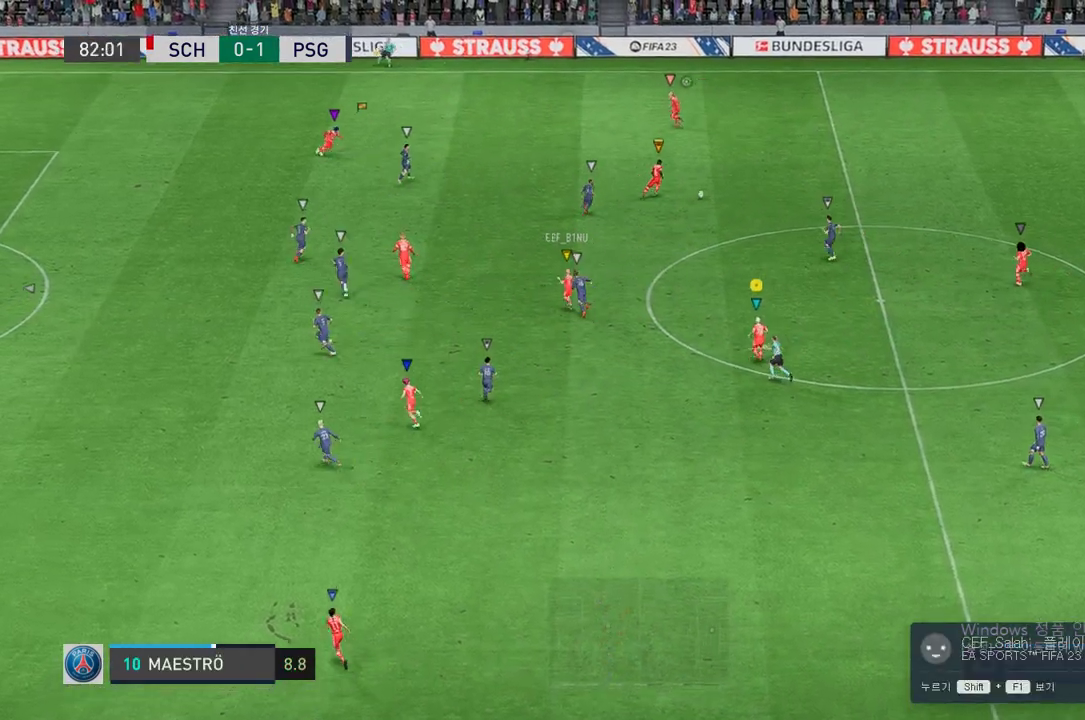
{"buttons": [], "left_stick": "up", "right_stick": "center", "events": []}
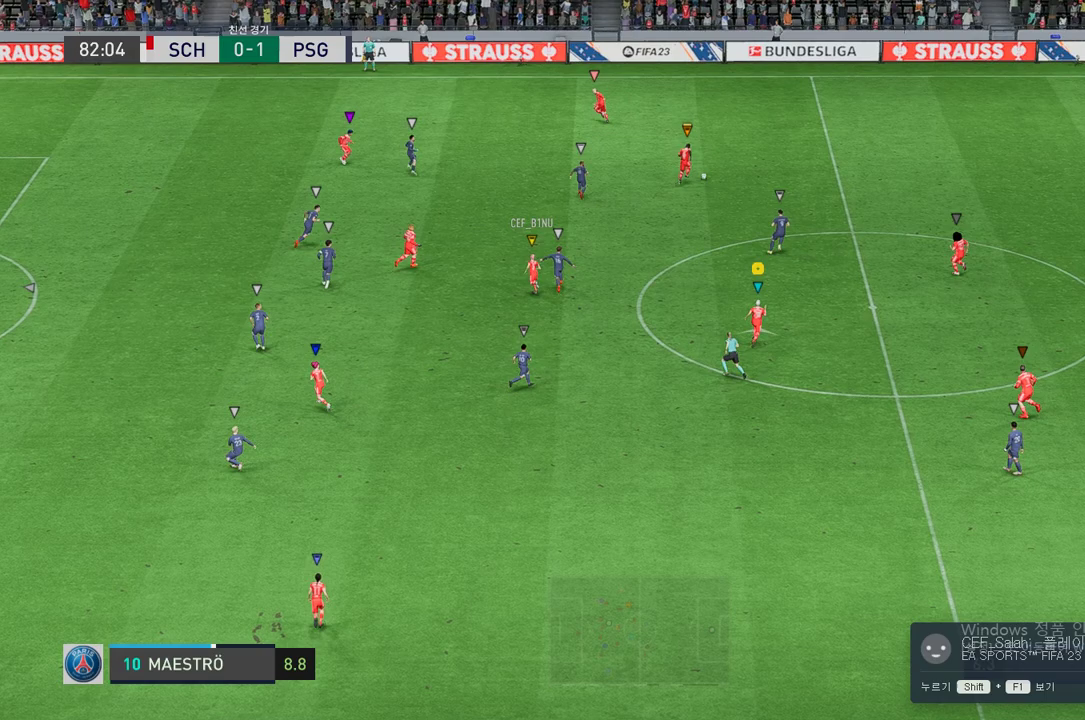
{"buttons": ["R2"], "left_stick": "up", "right_stick": "center", "events": [[151, "R2", "down"]]}
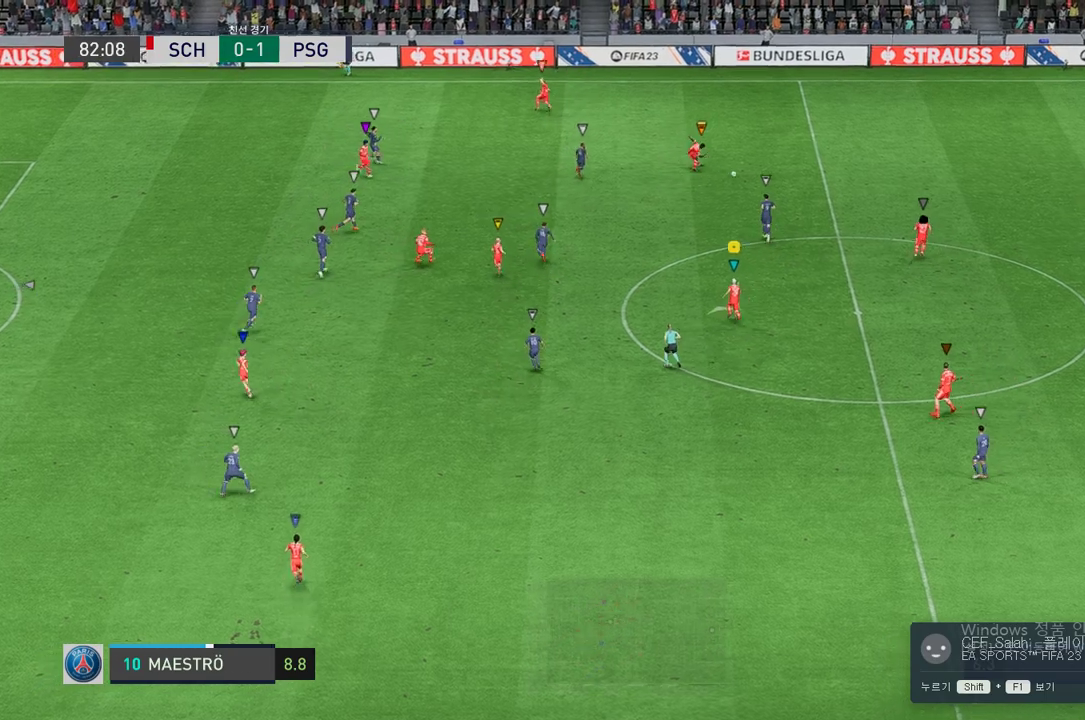
{"buttons": ["R2"], "left_stick": "right", "right_stick": "center", "events": [[335, "left_stick", "right"]]}
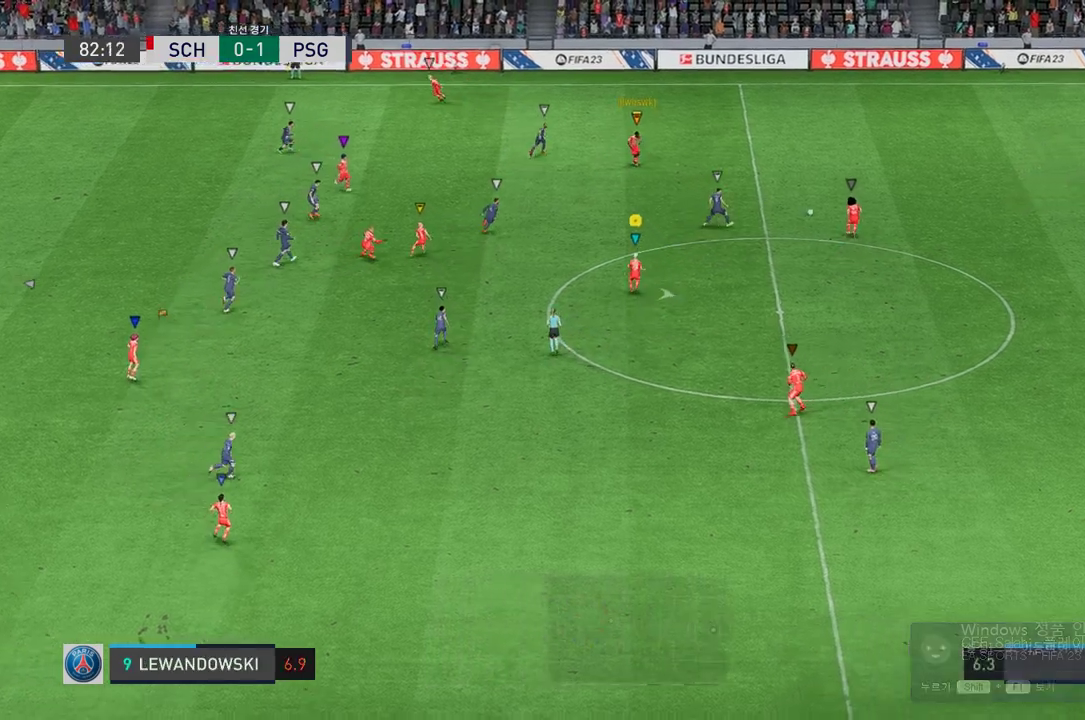
{"buttons": [], "left_stick": "down-right", "right_stick": "center", "events": [[17, "left_stick", "down-right"], [34, "R2", "up"]]}
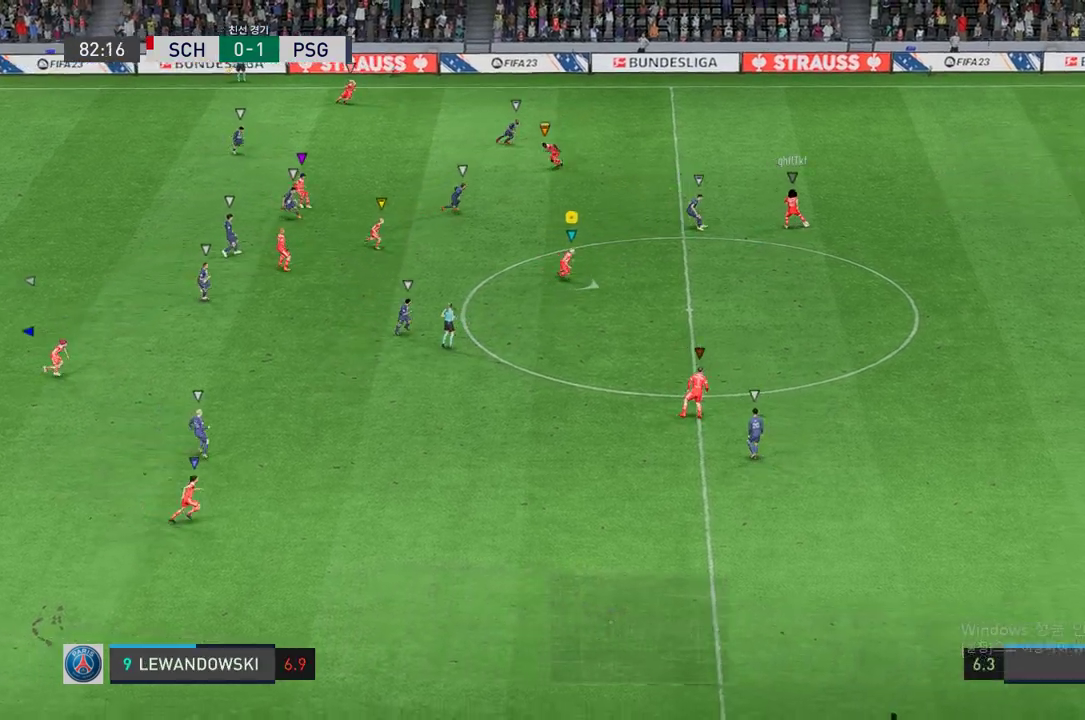
{"buttons": [], "left_stick": "down-right", "right_stick": "center", "events": []}
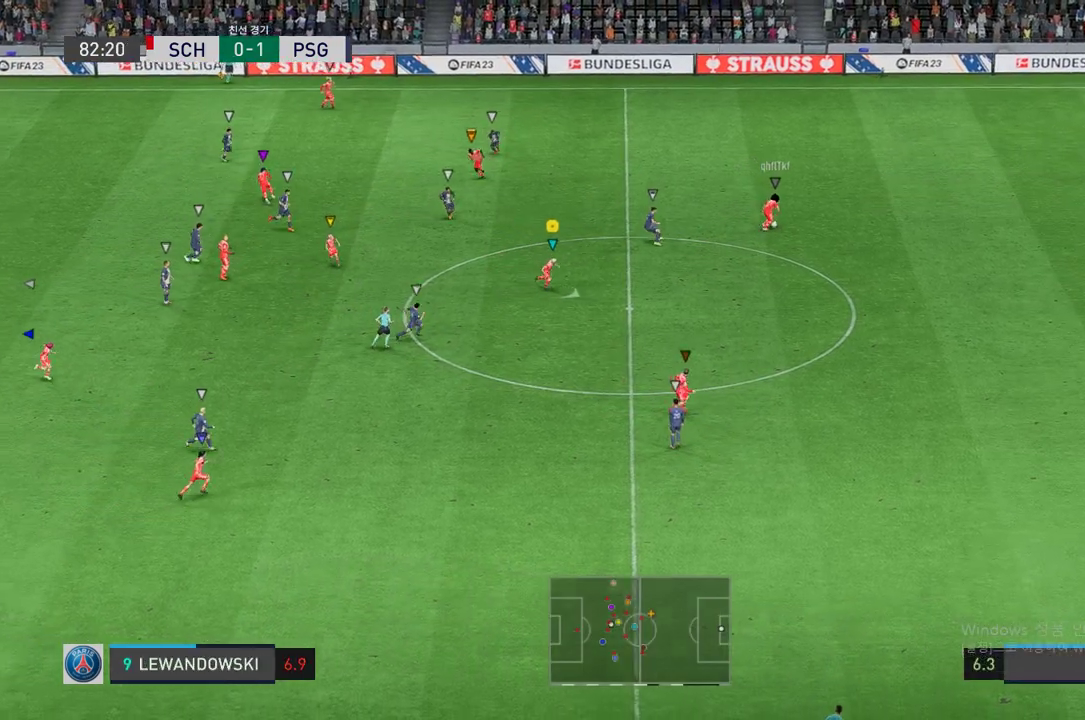
{"buttons": [], "left_stick": "down-right", "right_stick": "center", "events": []}
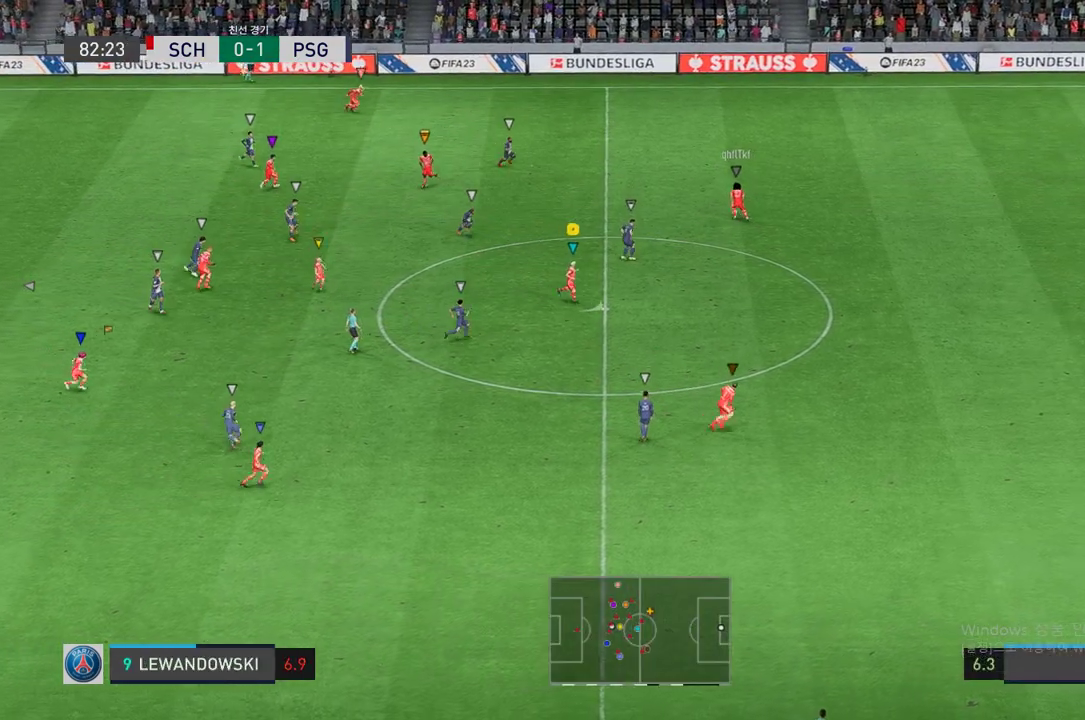
{"buttons": [], "left_stick": "up-left", "right_stick": "center", "events": [[17, "left_stick", "center"], [201, "left_stick", "up-right"], [251, "left_stick", "up"], [352, "left_stick", "up-left"]]}
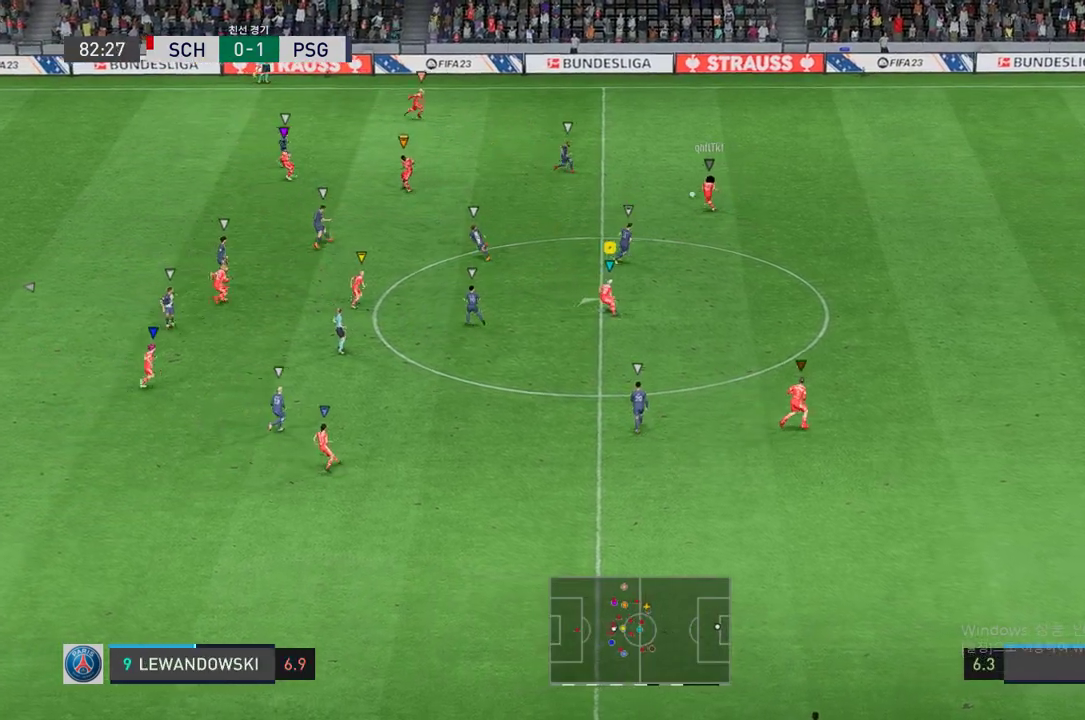
{"buttons": [], "left_stick": "up-left", "right_stick": "center", "events": []}
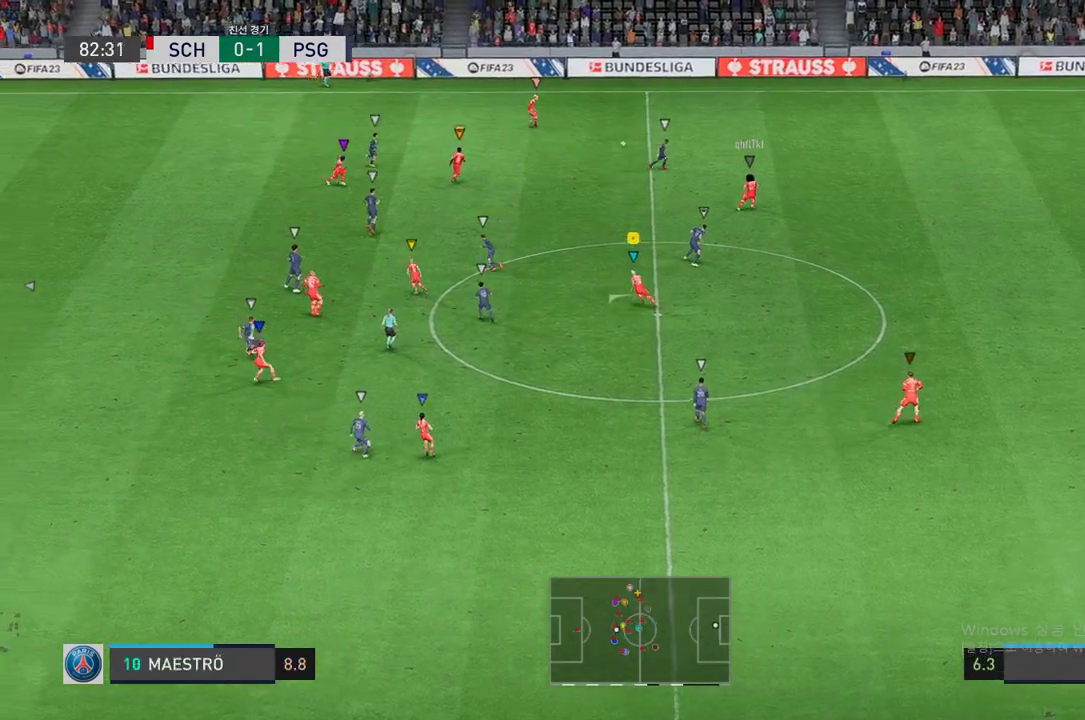
{"buttons": [], "left_stick": "up", "right_stick": "center", "events": [[167, "left_stick", "up"]]}
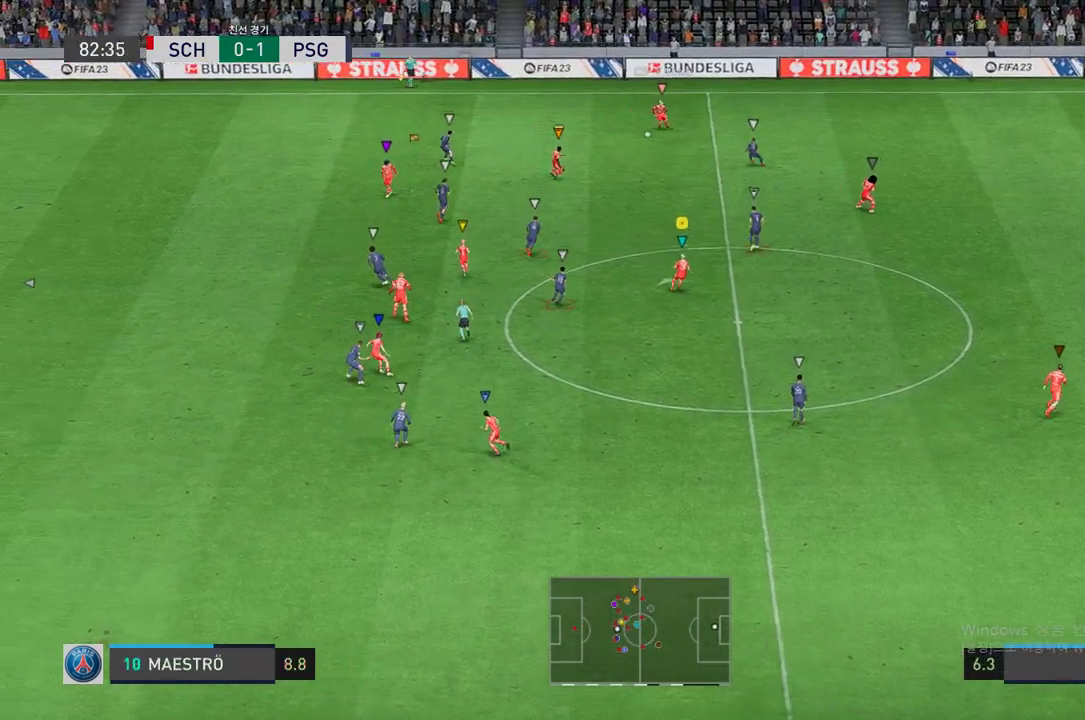
{"buttons": [], "left_stick": "center", "right_stick": "center", "events": [[167, "R2", "down"], [368, "left_stick", "center"], [419, "R2", "up"]]}
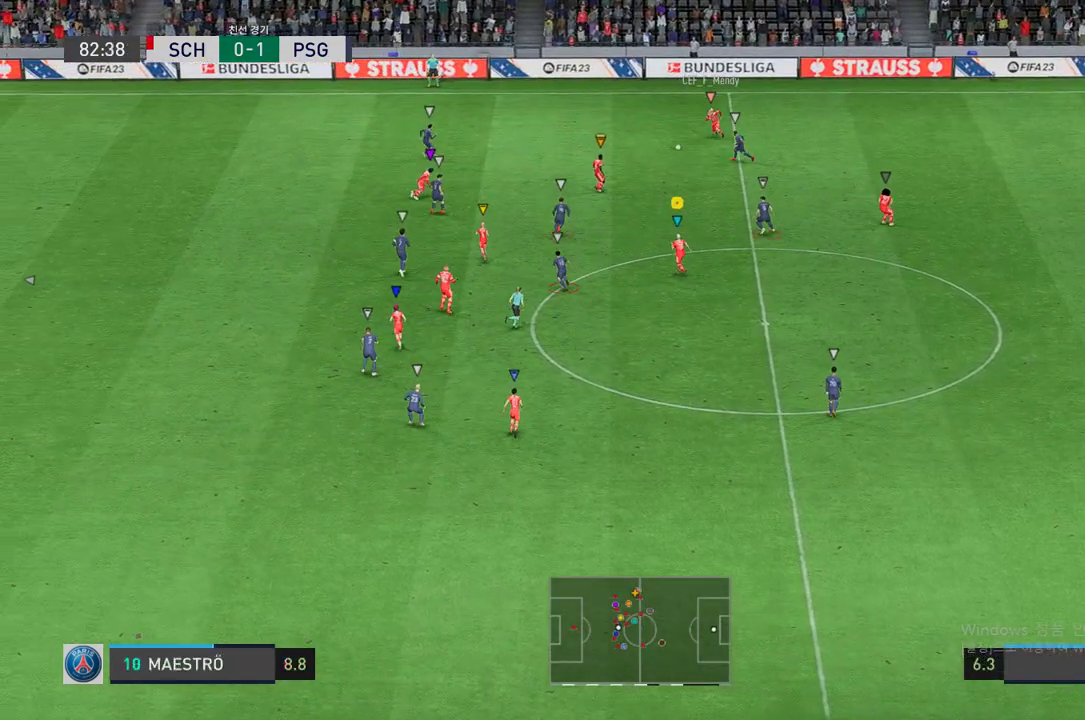
{"buttons": ["R2"], "left_stick": "down-right", "right_stick": "center", "events": [[168, "left_stick", "down-right"], [369, "R2", "down"]]}
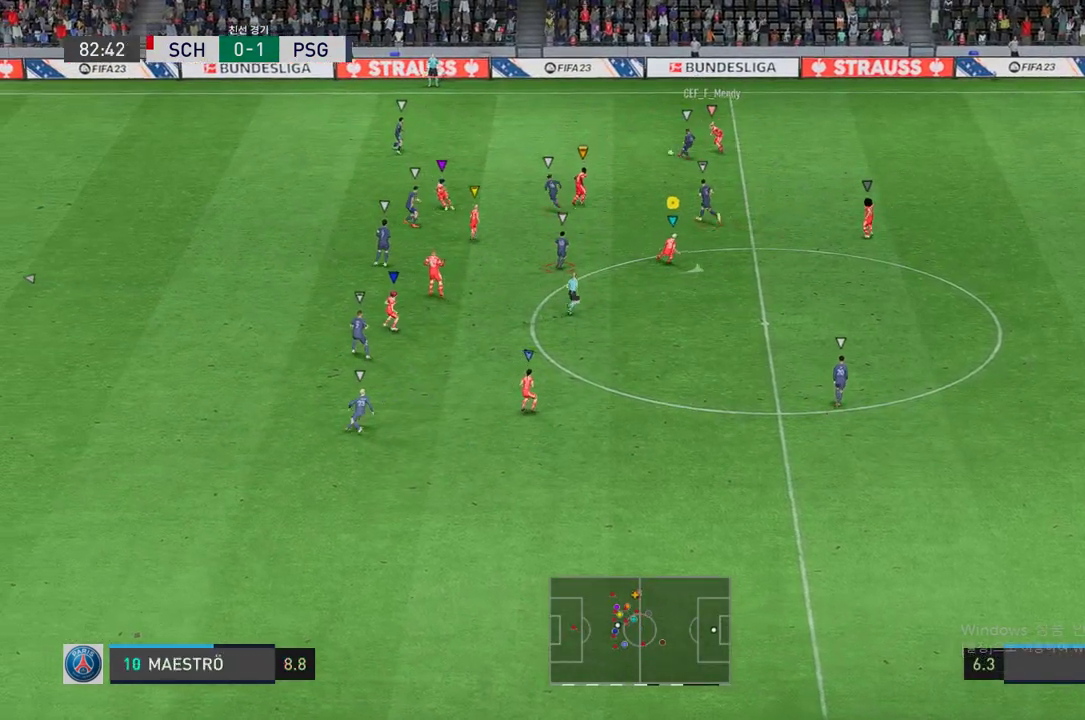
{"buttons": ["L2", "R2"], "left_stick": "up-right", "right_stick": "center", "events": [[17, "L2", "down"], [17, "left_stick", "right"], [185, "left_stick", "up-right"]]}
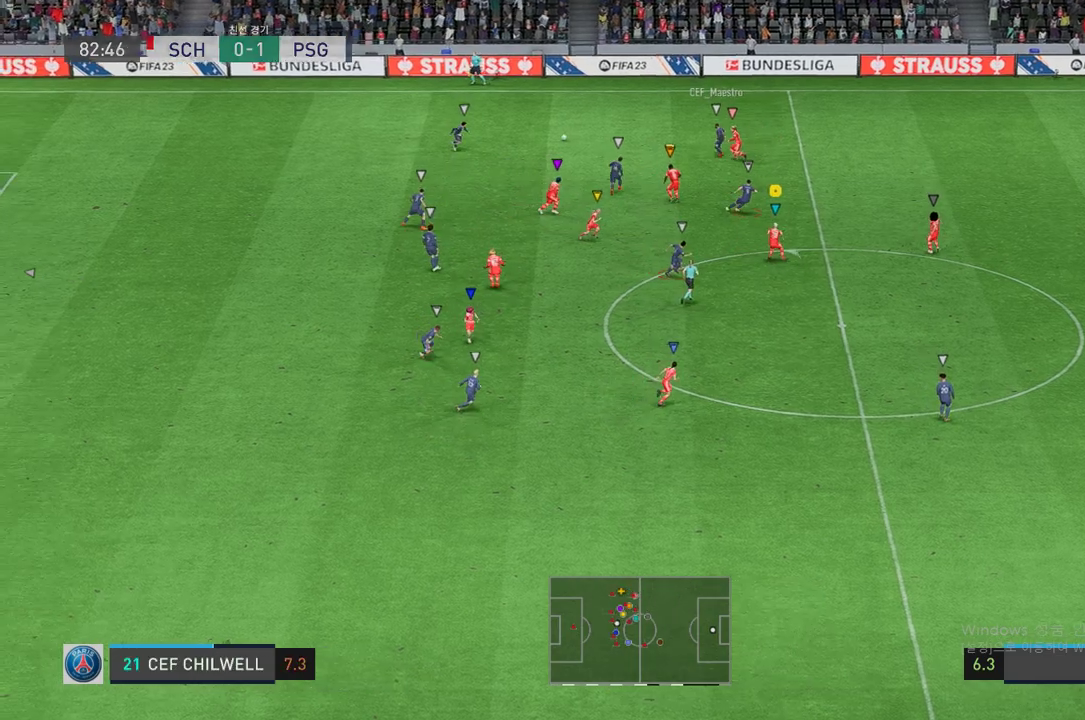
{"buttons": ["R2"], "left_stick": "up", "right_stick": "center", "events": [[268, "left_stick", "center"], [302, "L2", "up"], [503, "left_stick", "up"]]}
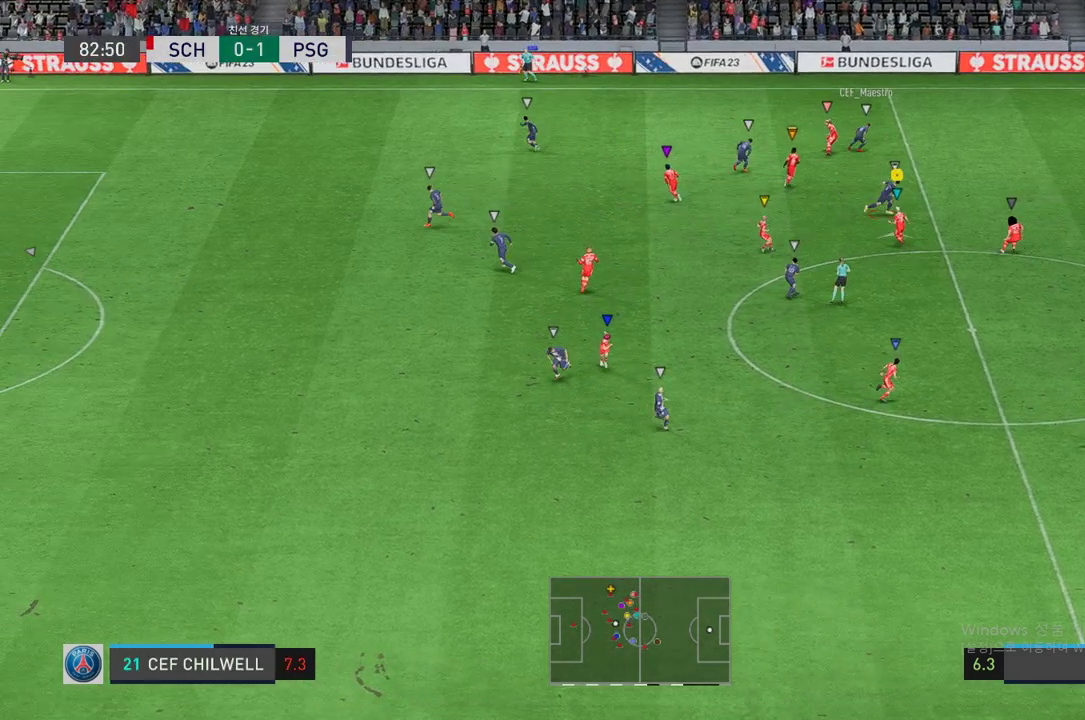
{"buttons": ["L2", "R2"], "left_stick": "down-right", "right_stick": "center", "events": [[34, "L2", "down"], [50, "left_stick", "up-right"], [252, "left_stick", "down-right"]]}